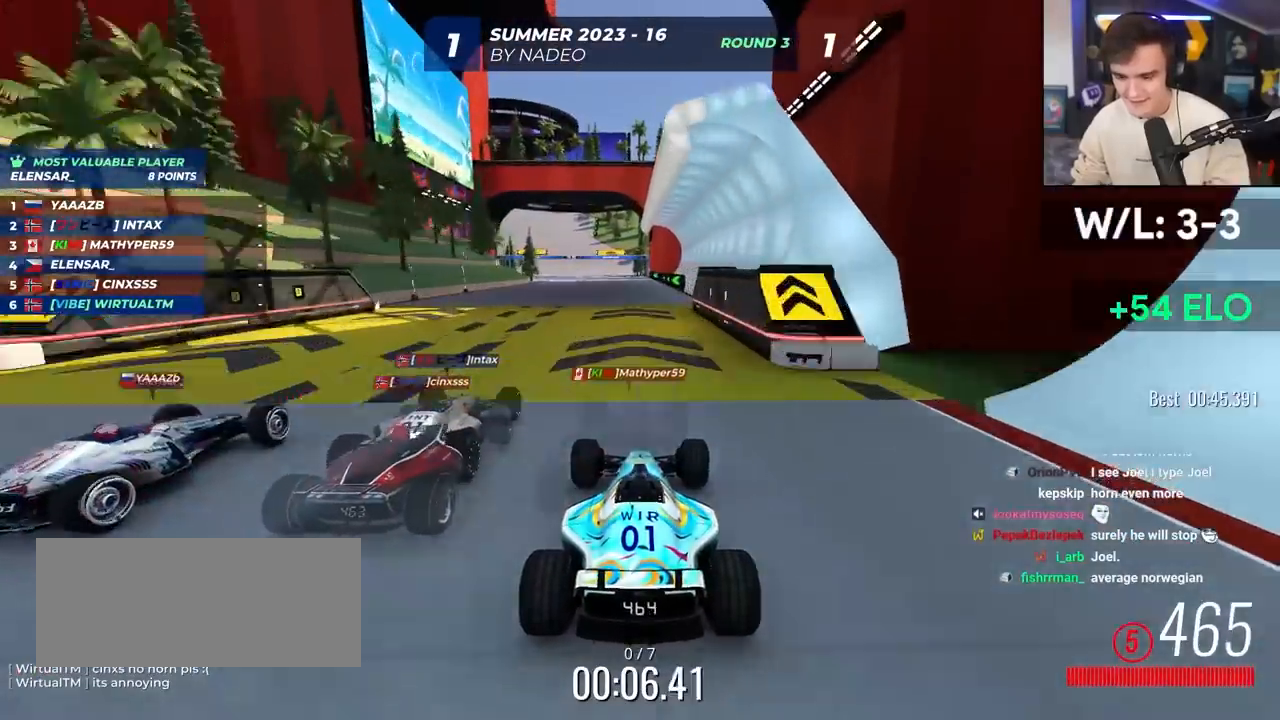
Gameplay with keyboard; each line is a JSON object with the keys held at the frame after it. "events" lists presses ("down") and releases ("up") of "brake", "down", "left", "right" and "up" between this image and that frame as [ms after this image, input, new state], when the widget could be followed in between. No other keys are recorded. Mouse input is not recorded. Key names are as the overlay labels them; some are game actions (e.g. jump) rather than physical keys.
{"keys": ["up"], "events": []}
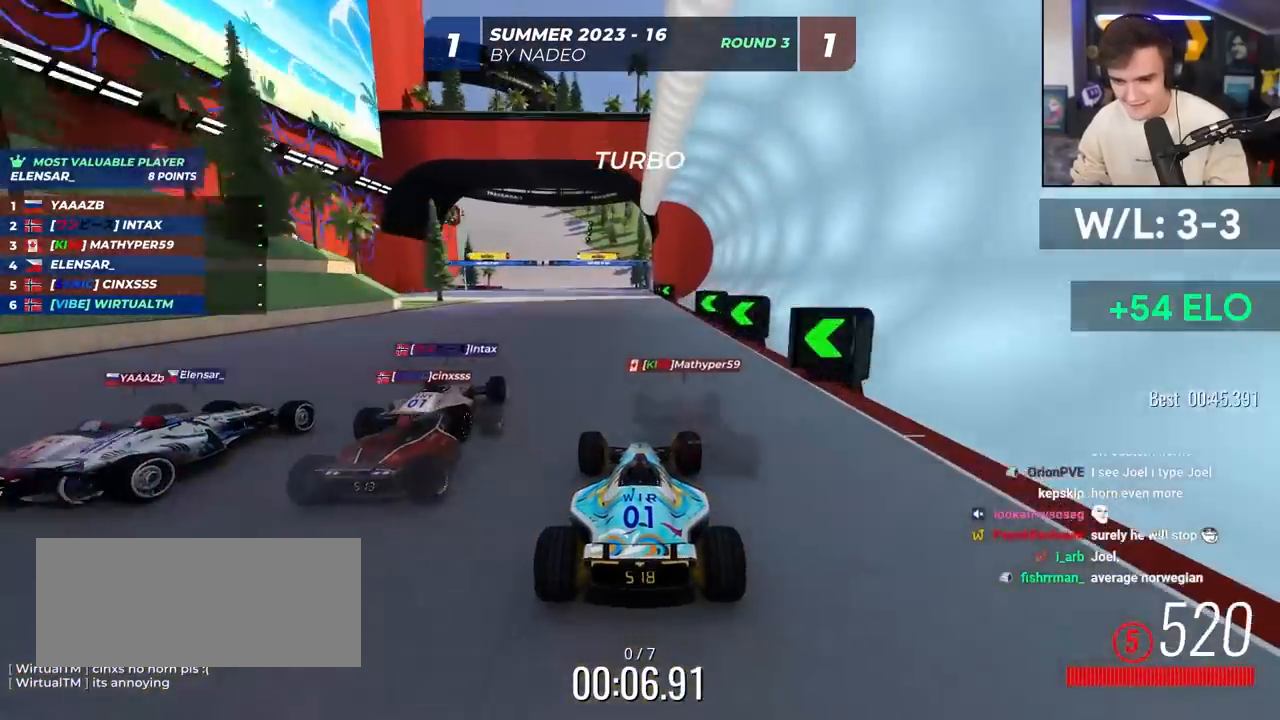
{"keys": ["left", "up"], "events": [[67, "left", "down"], [117, "left", "up"], [450, "left", "down"]]}
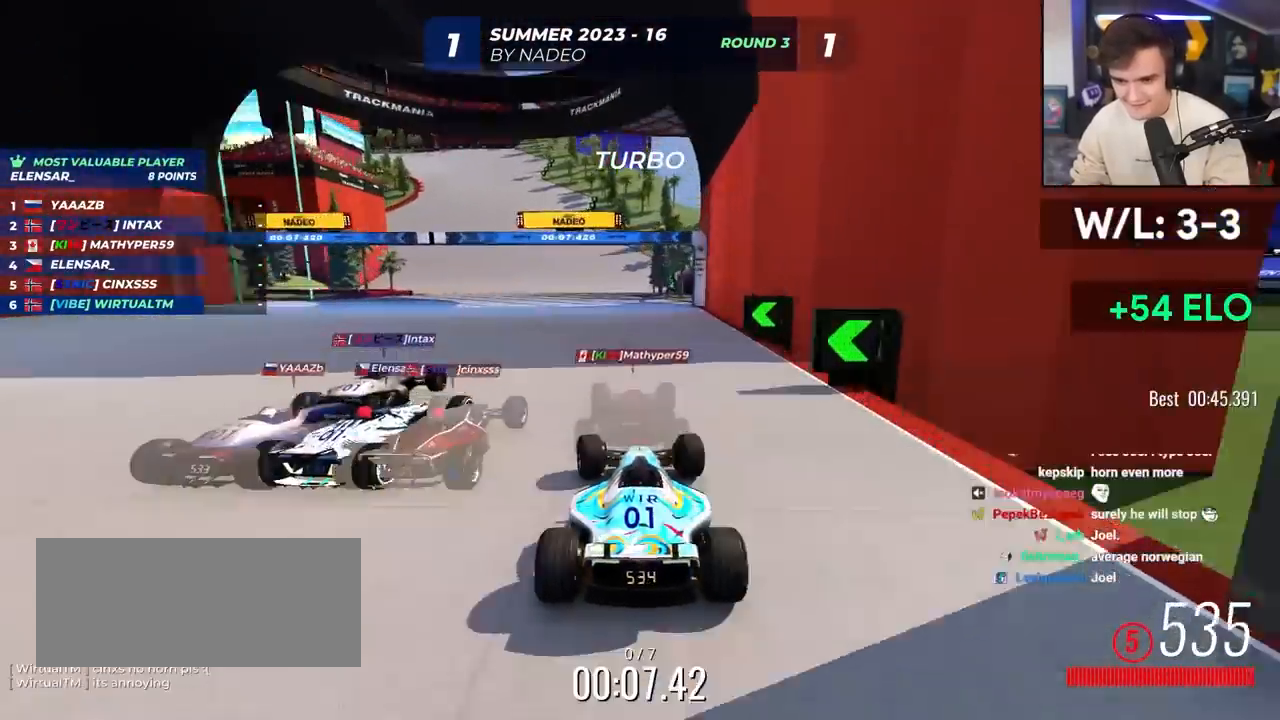
{"keys": ["left", "up"], "events": [[33, "left", "up"], [267, "left", "down"], [417, "left", "up"], [467, "left", "down"]]}
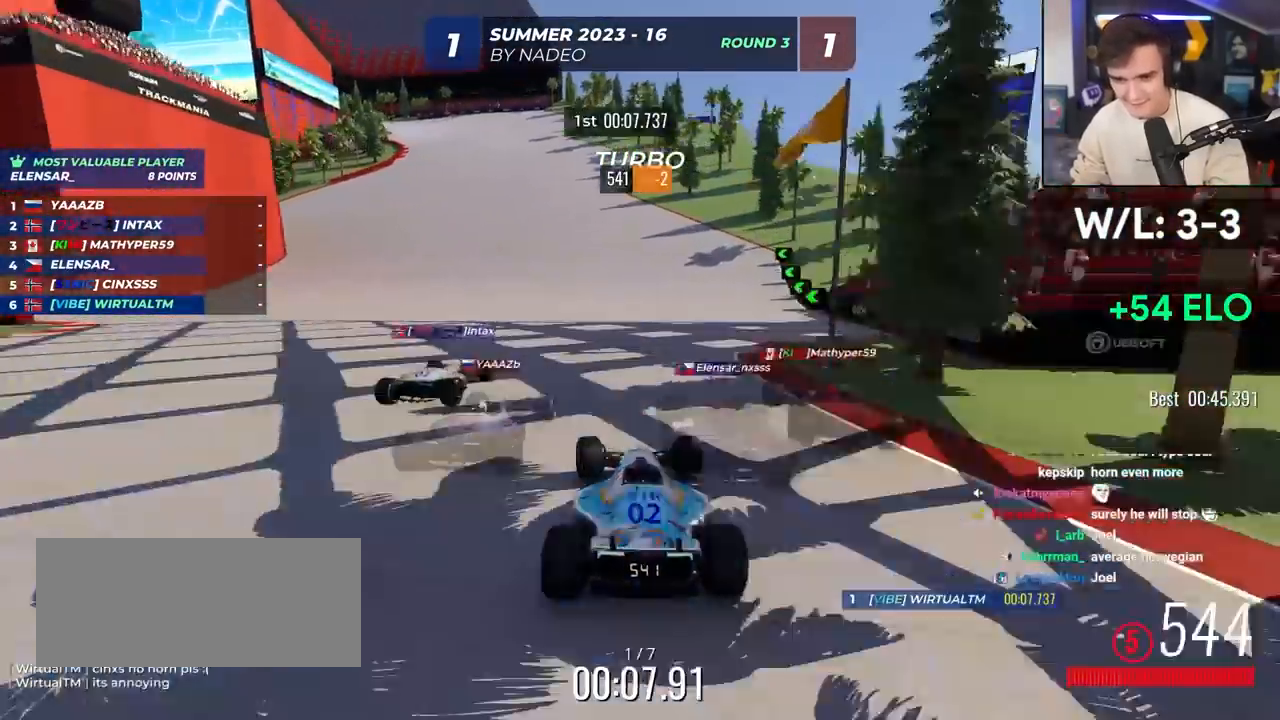
{"keys": ["left", "up"], "events": [[50, "left", "up"], [200, "left", "down"]]}
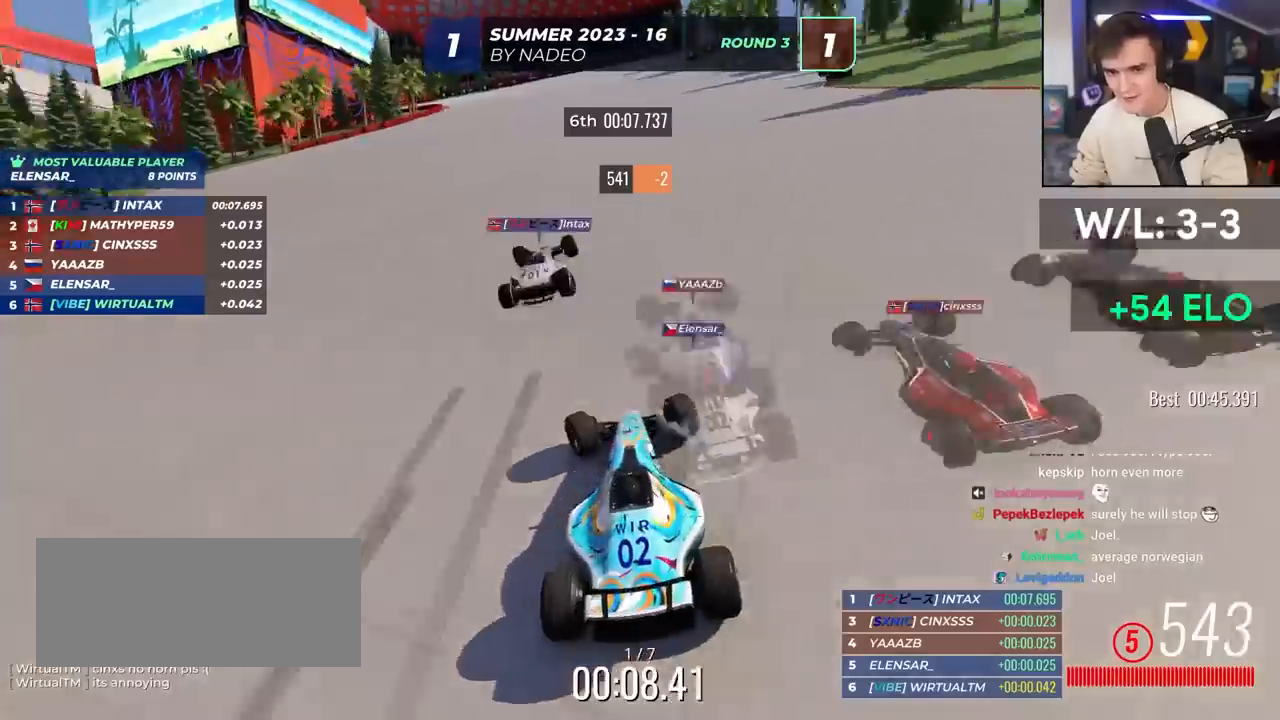
{"keys": ["brake", "left", "up"], "events": [[17, "brake", "down"]]}
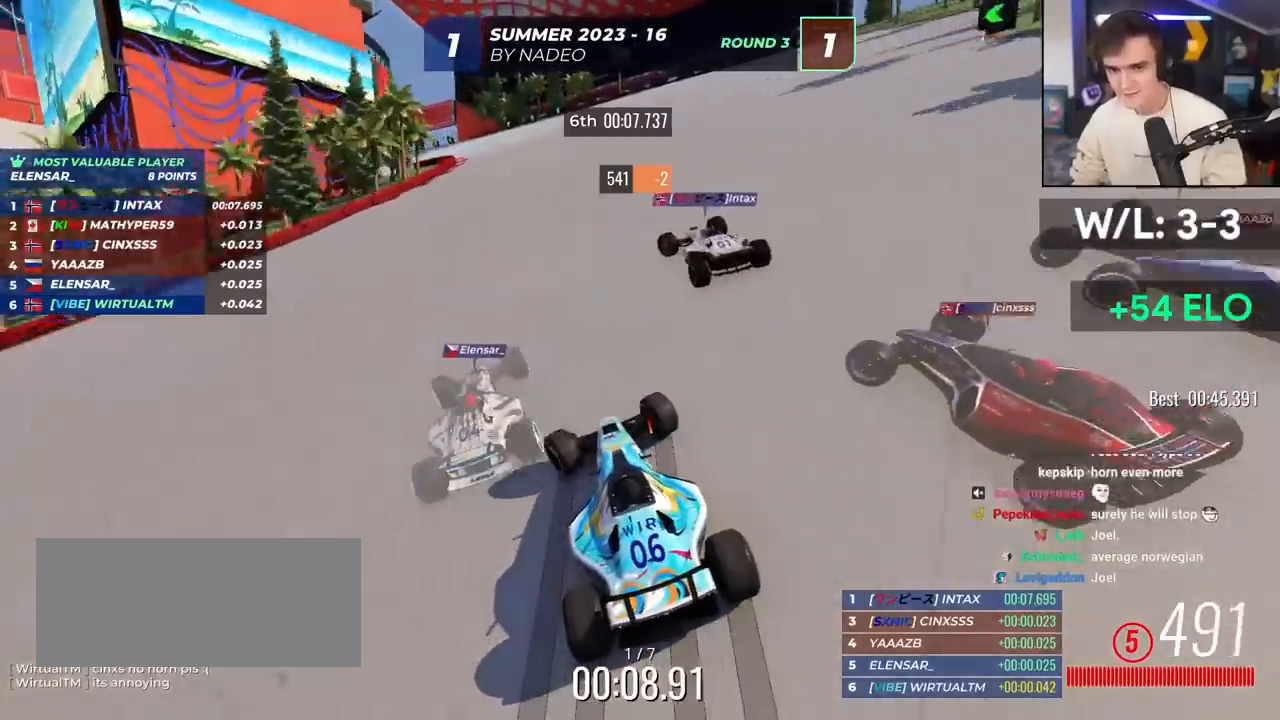
{"keys": ["left", "up"], "events": [[133, "brake", "up"], [417, "brake", "down"], [467, "brake", "up"]]}
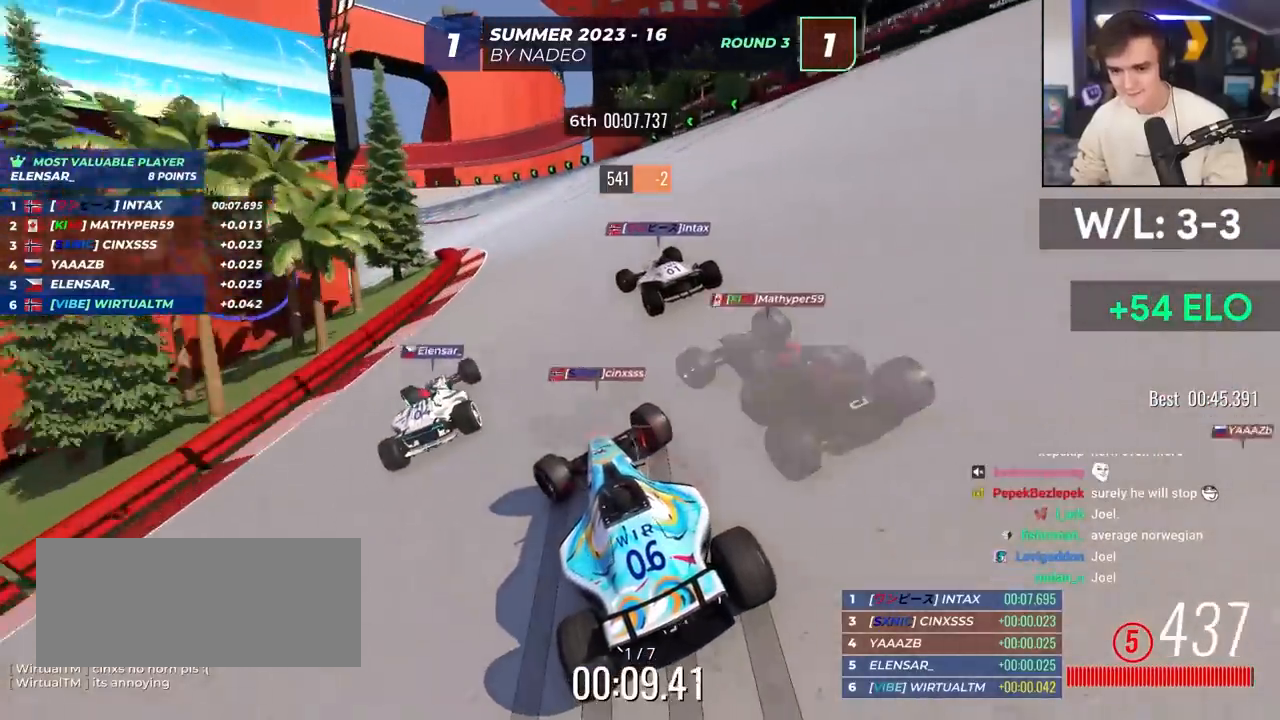
{"keys": ["left", "up"], "events": []}
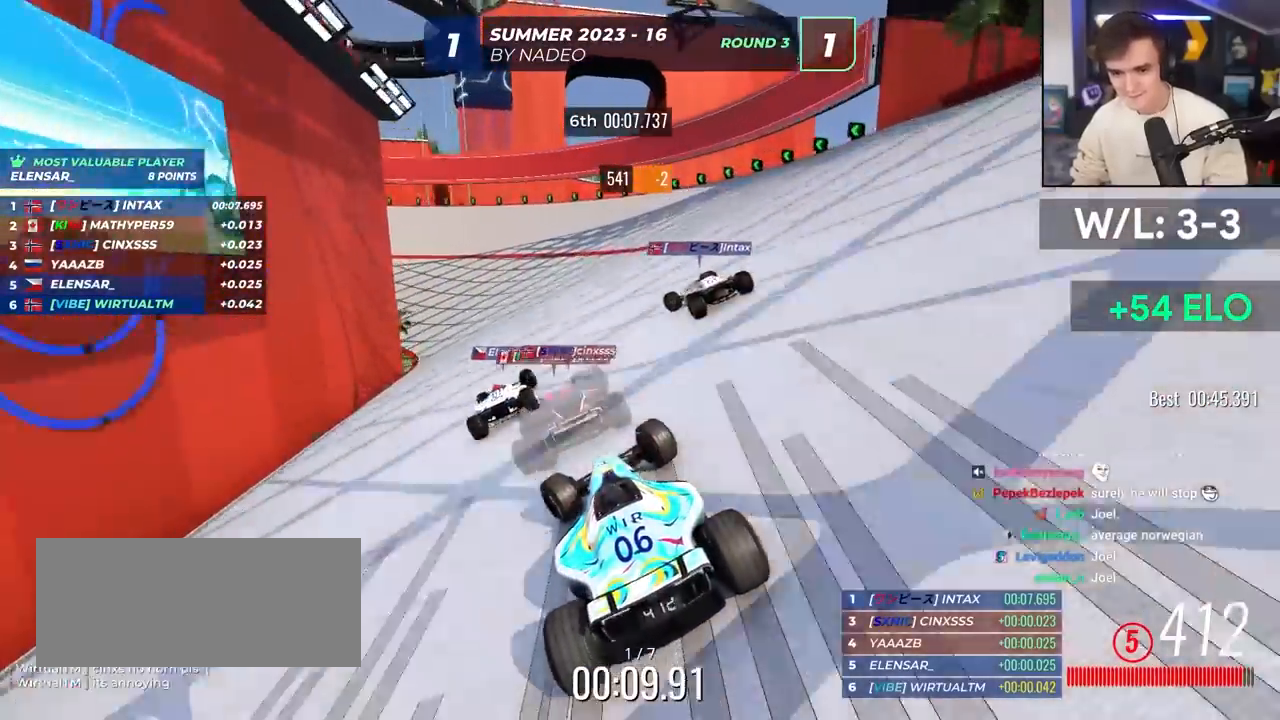
{"keys": ["left", "up"], "events": [[400, "left", "up"], [450, "left", "down"]]}
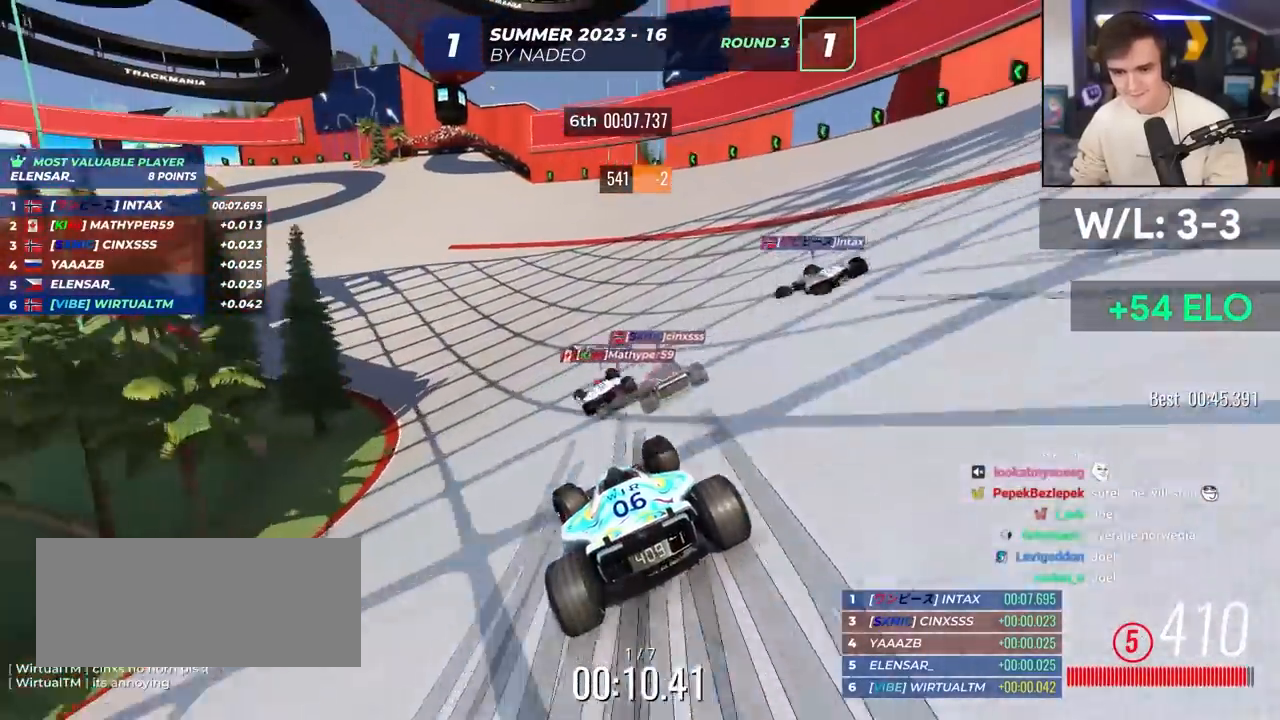
{"keys": ["left", "up"], "events": [[317, "left", "up"], [367, "left", "down"]]}
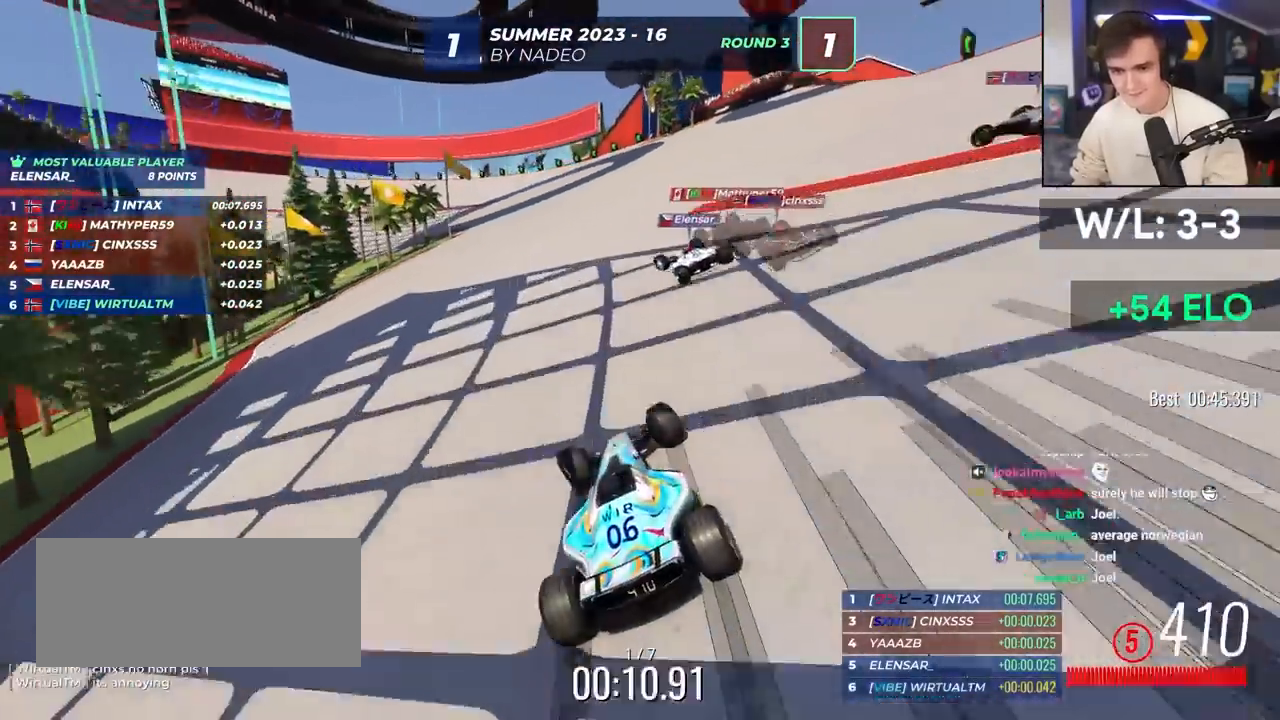
{"keys": ["left", "up"], "events": [[200, "left", "up"], [233, "brake", "down"], [283, "left", "down"], [433, "brake", "up"]]}
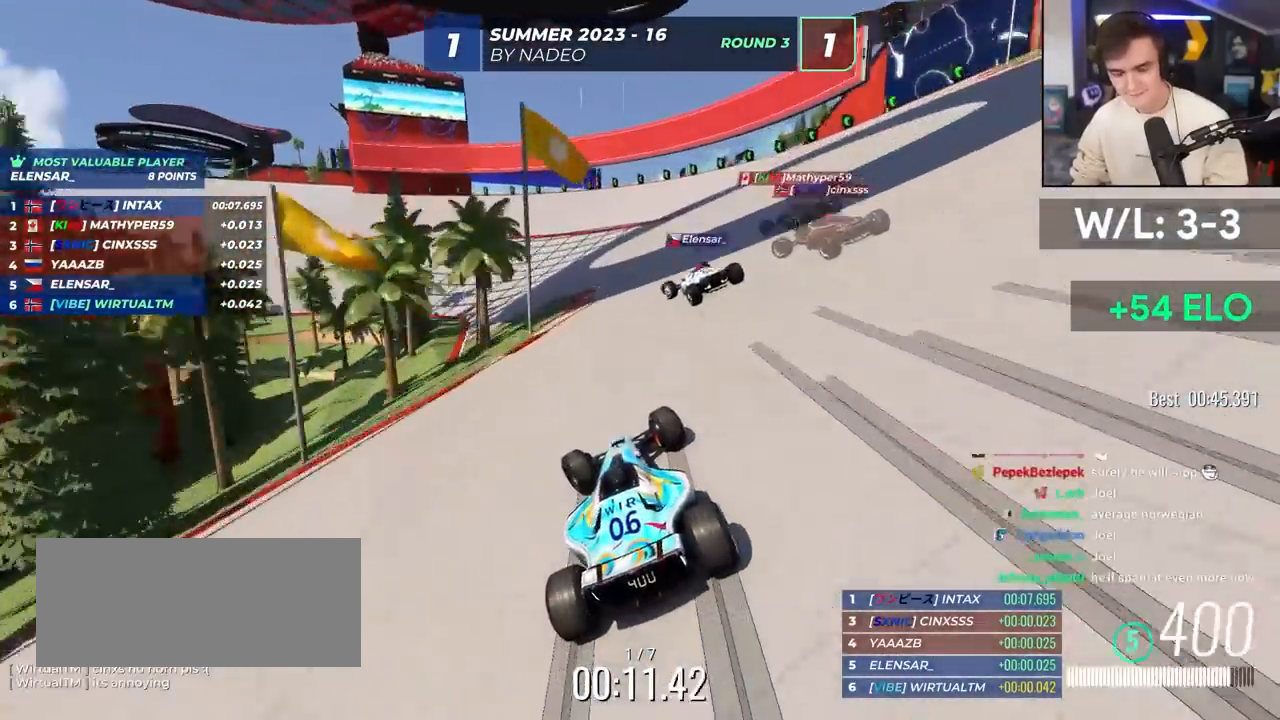
{"keys": ["left", "up"], "events": [[350, "left", "up"], [400, "left", "down"]]}
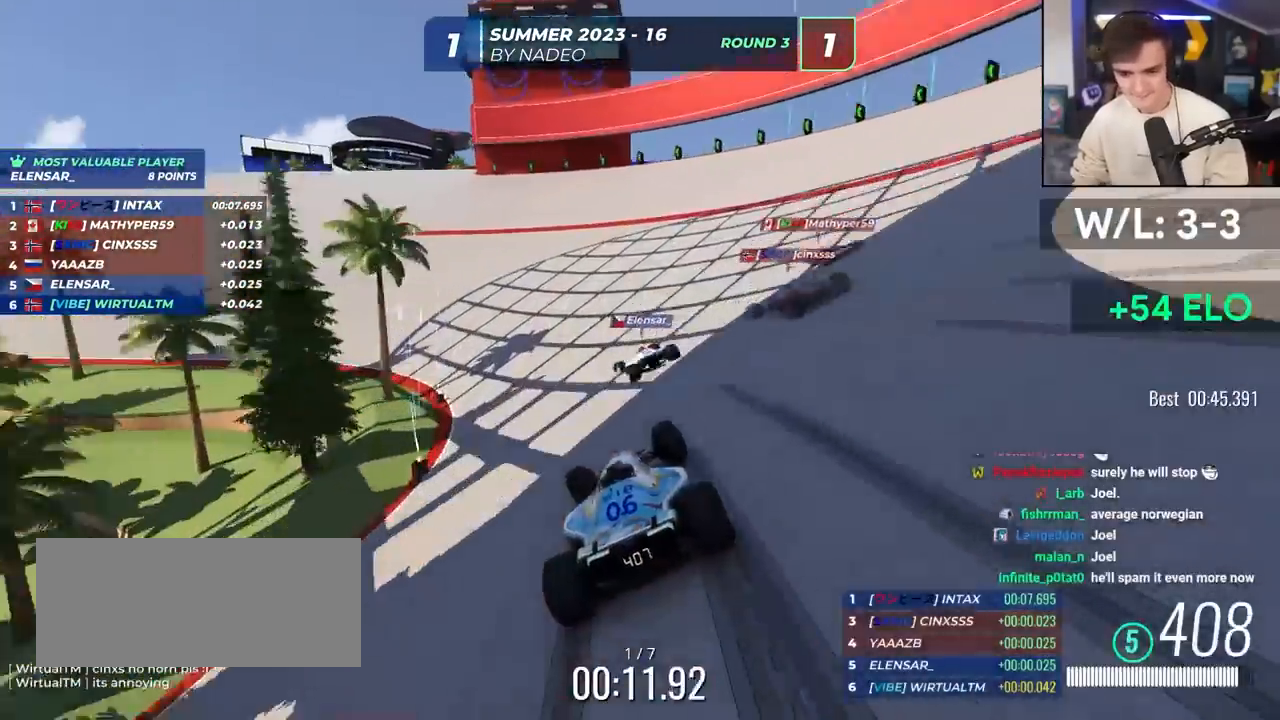
{"keys": ["left", "up"], "events": []}
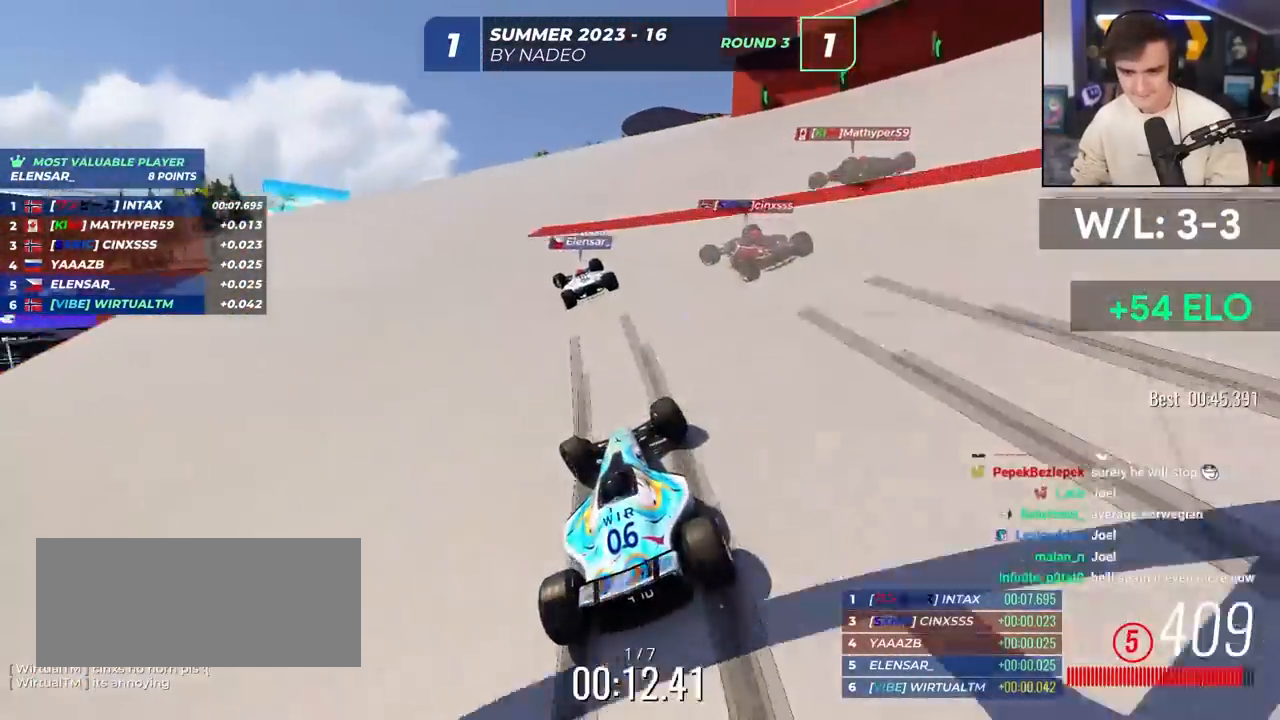
{"keys": ["left", "up"], "events": []}
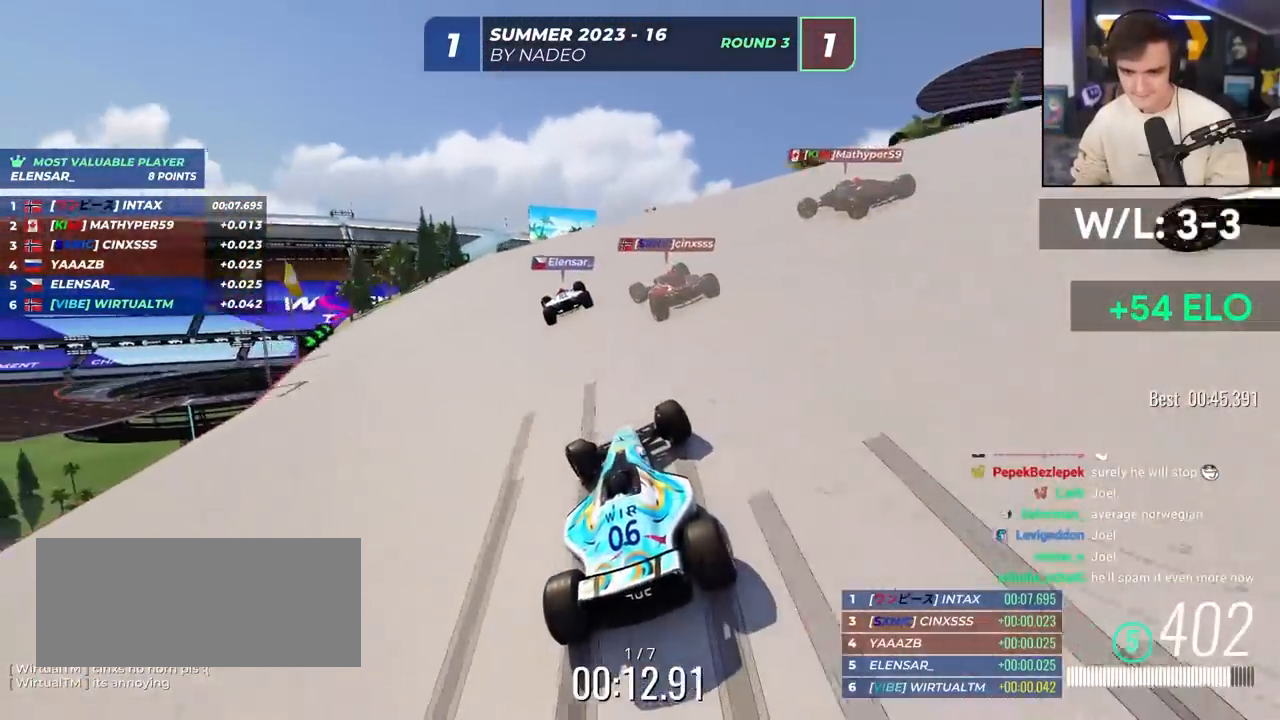
{"keys": ["up"], "events": [[167, "left", "up"], [250, "left", "down"], [350, "left", "up"]]}
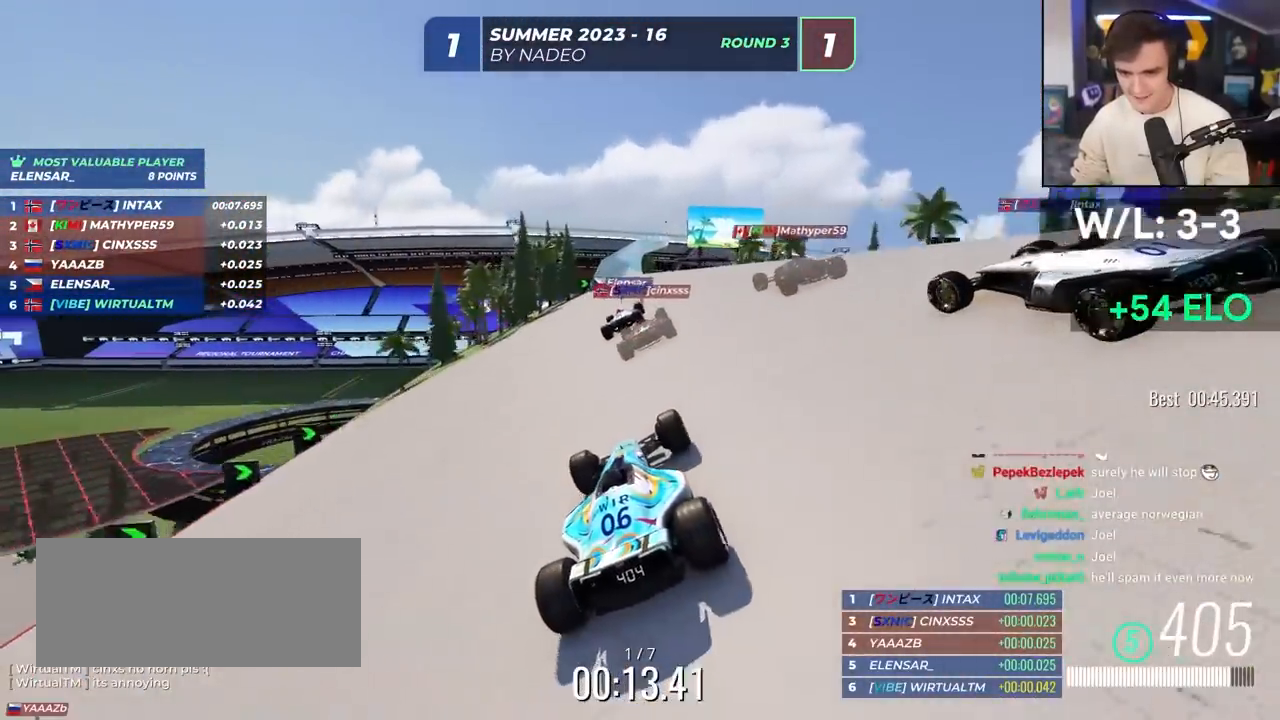
{"keys": ["up"], "events": [[133, "right", "down"], [233, "right", "up"], [367, "right", "down"], [417, "right", "up"]]}
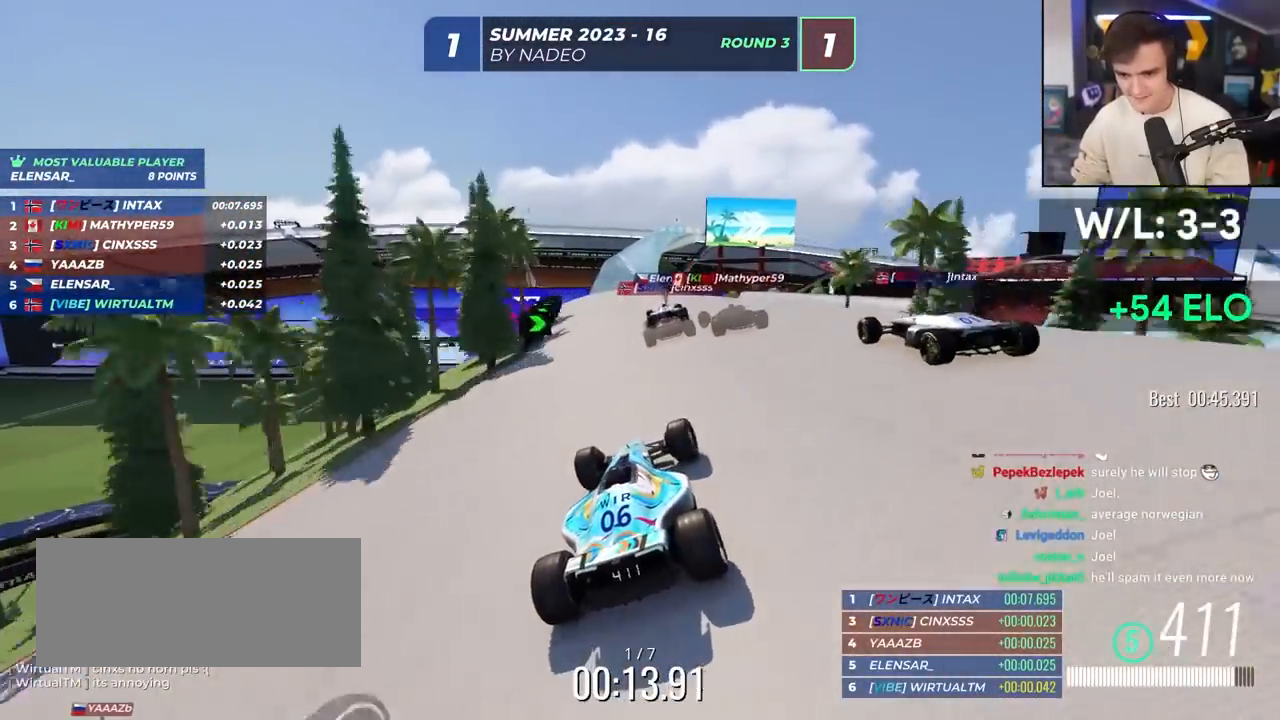
{"keys": ["up"], "events": [[100, "right", "down"], [150, "right", "up"], [333, "right", "down"], [383, "right", "up"]]}
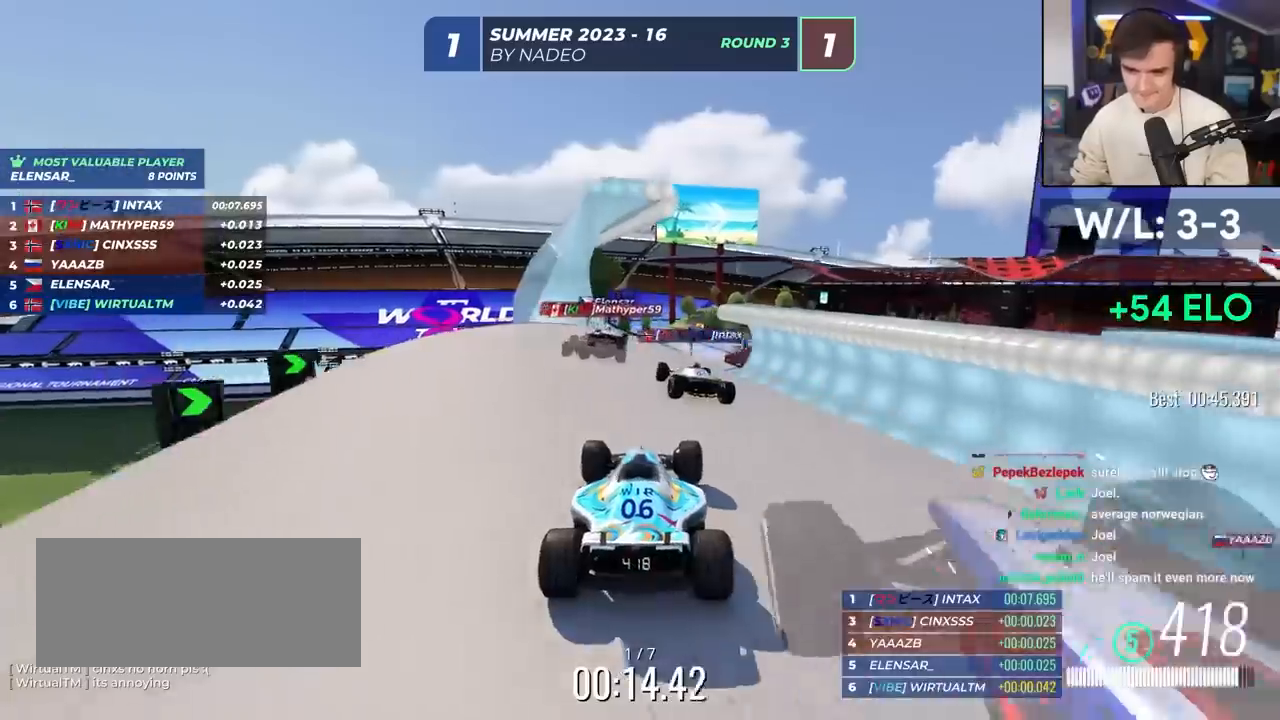
{"keys": ["right", "up"], "events": [[350, "right", "down"]]}
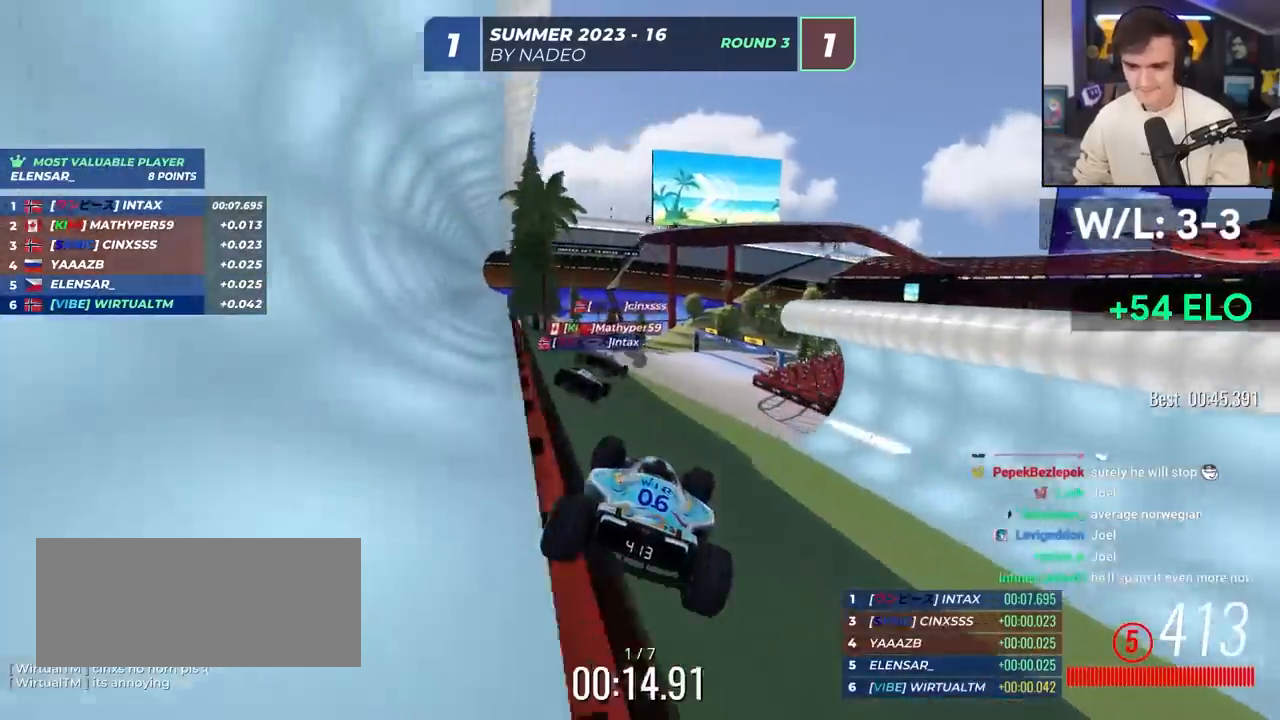
{"keys": ["brake", "right", "up"], "events": [[417, "brake", "down"]]}
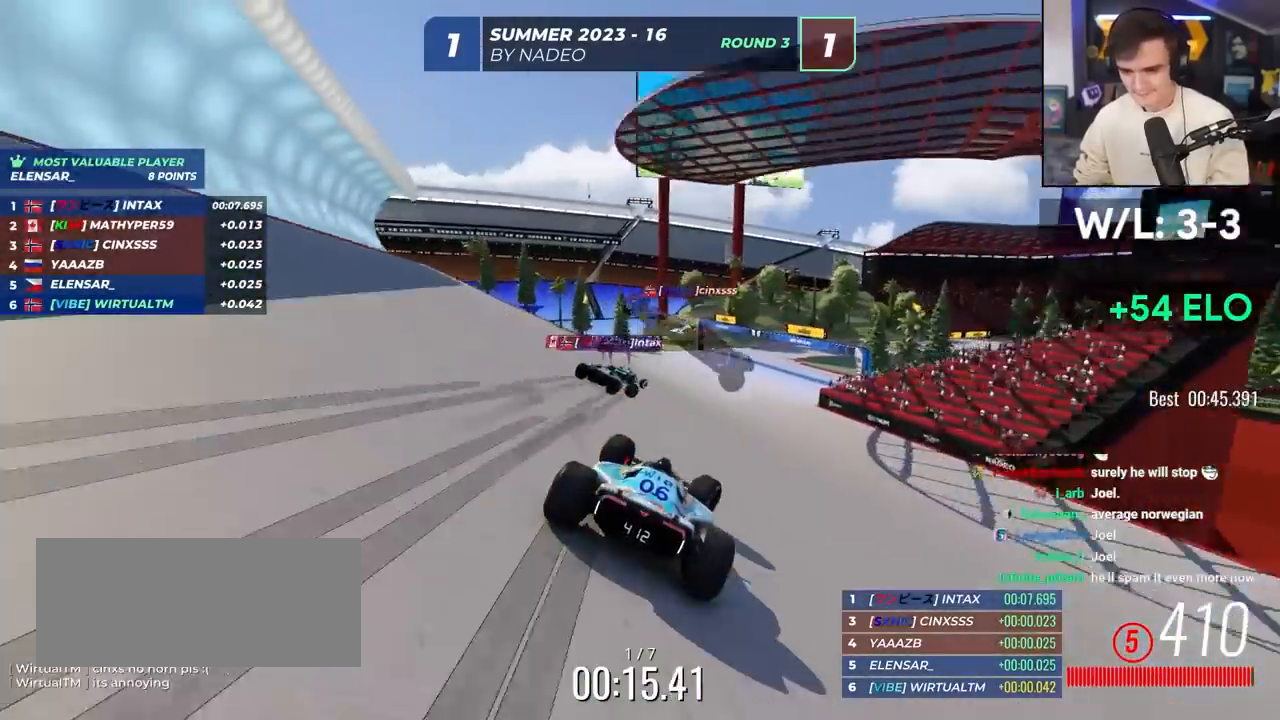
{"keys": ["brake", "right", "up"], "events": []}
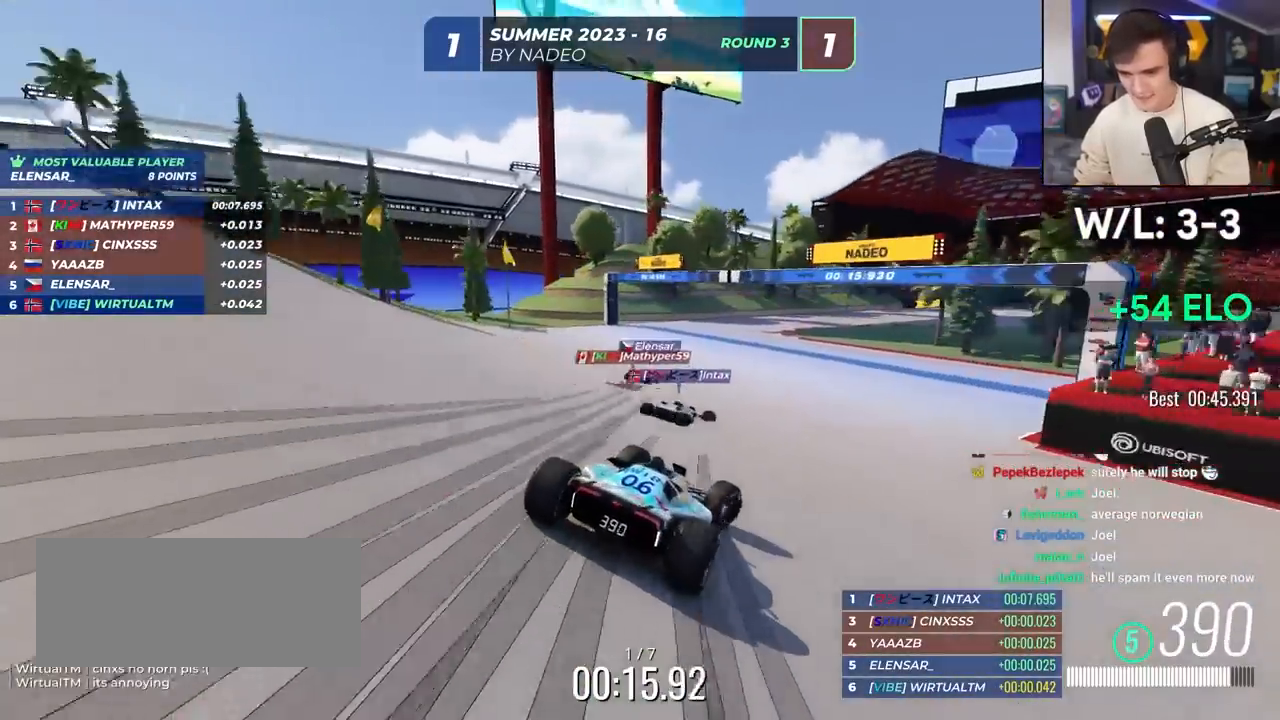
{"keys": ["right", "up"], "events": [[117, "up", "up"], [450, "brake", "up"], [500, "up", "down"]]}
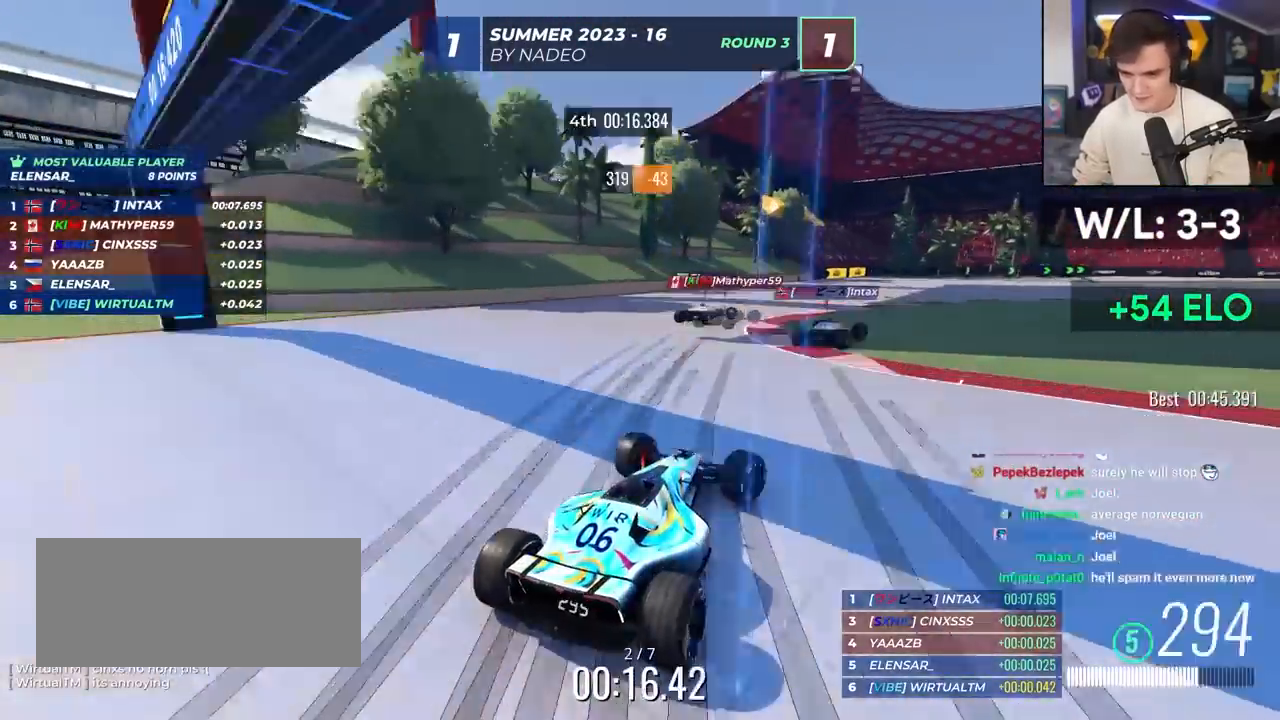
{"keys": ["right", "up"], "events": []}
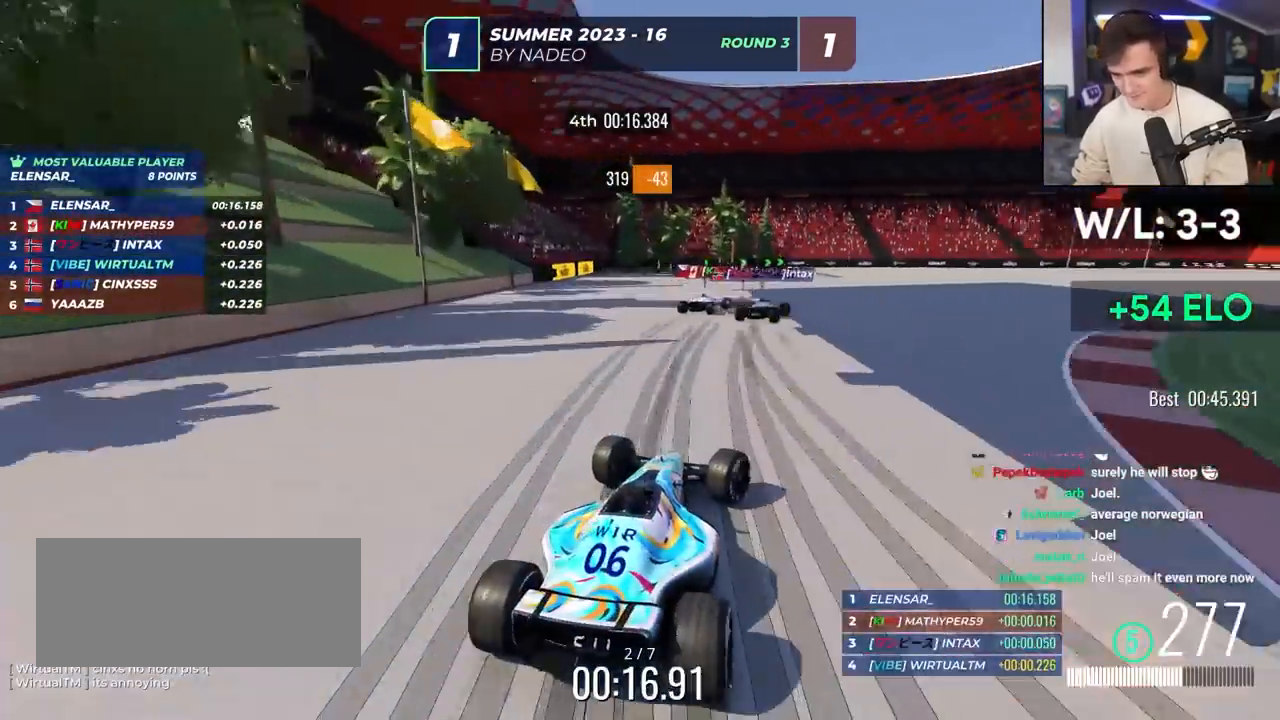
{"keys": ["right", "up"], "events": []}
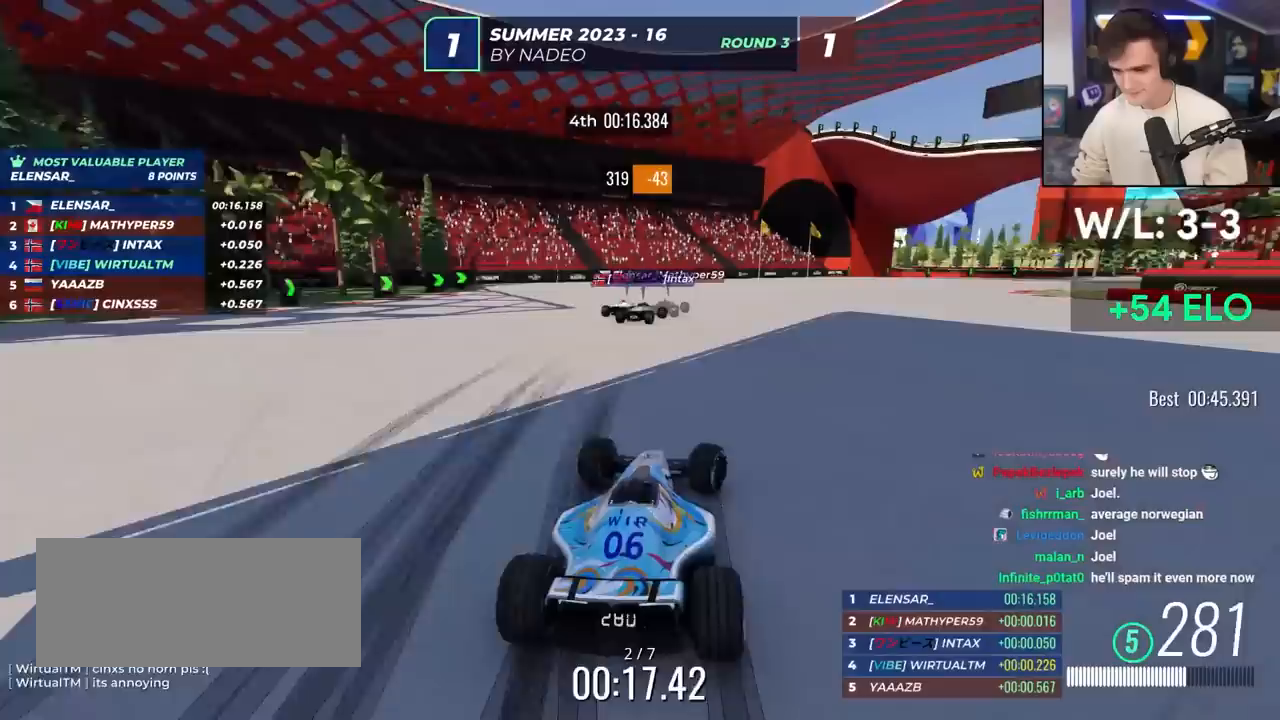
{"keys": ["right", "up"], "events": []}
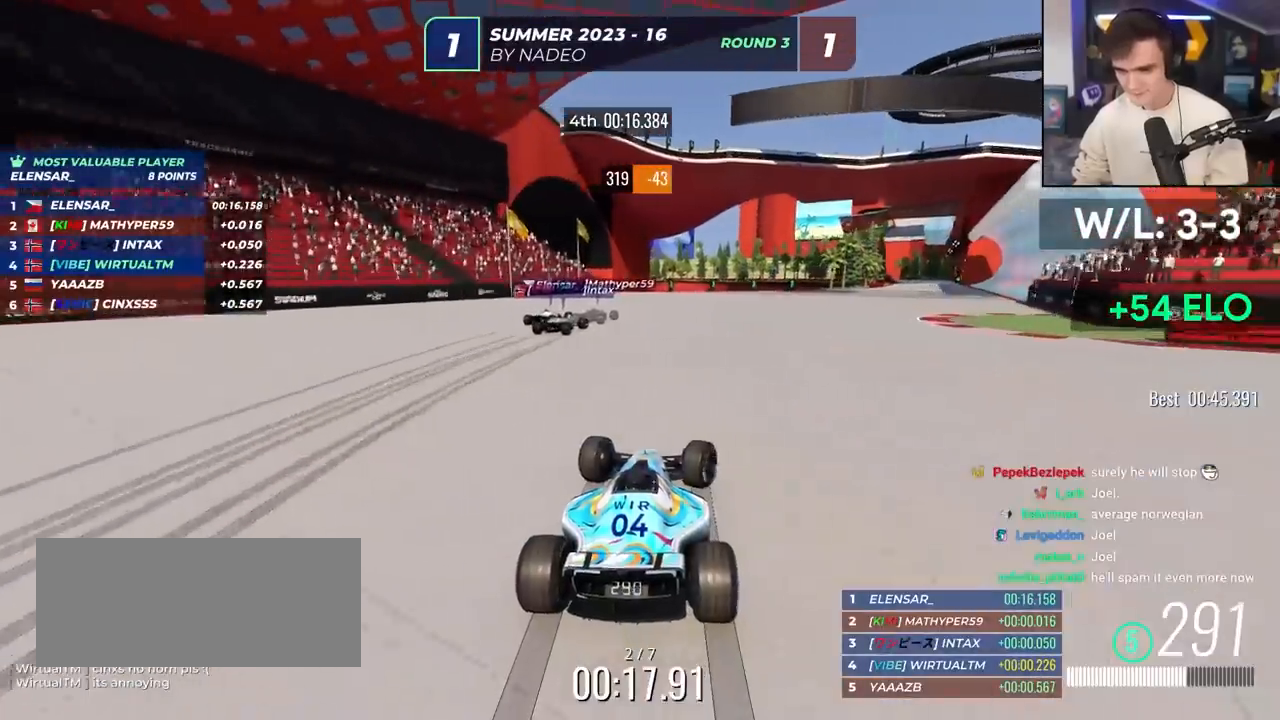
{"keys": ["right", "up"], "events": []}
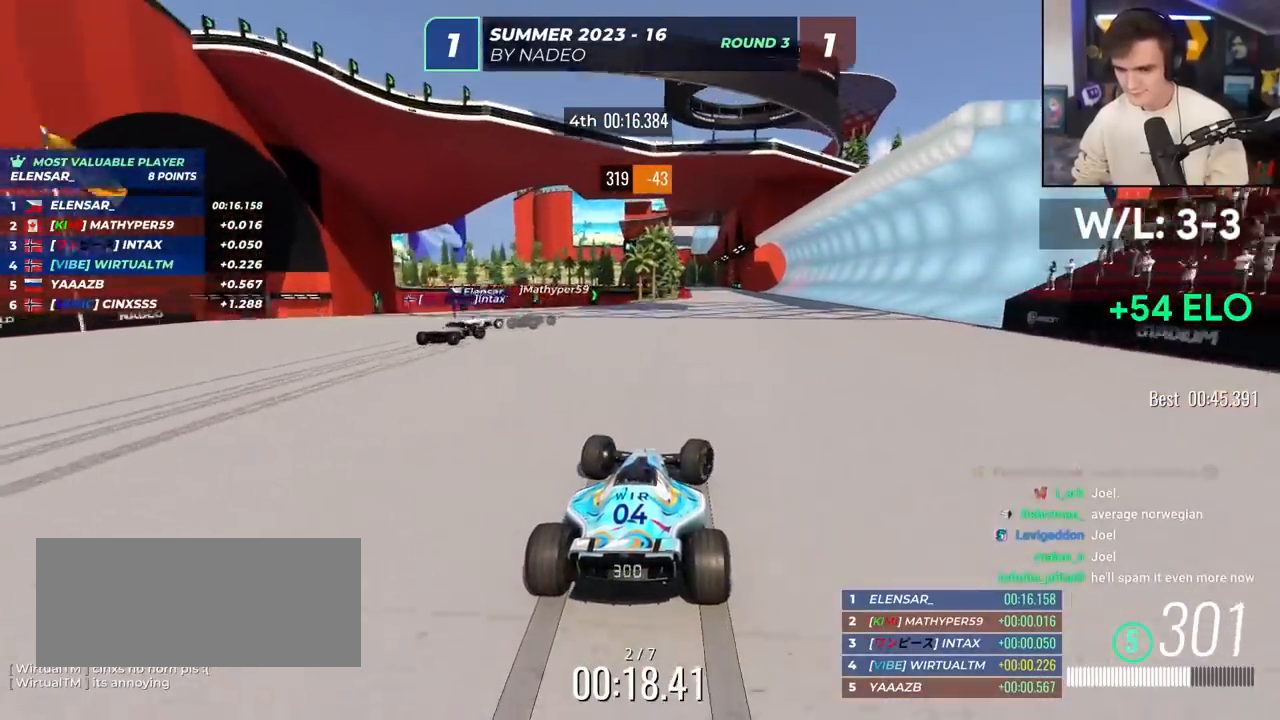
{"keys": ["up"], "events": [[100, "right", "up"], [433, "left", "down"], [483, "left", "up"]]}
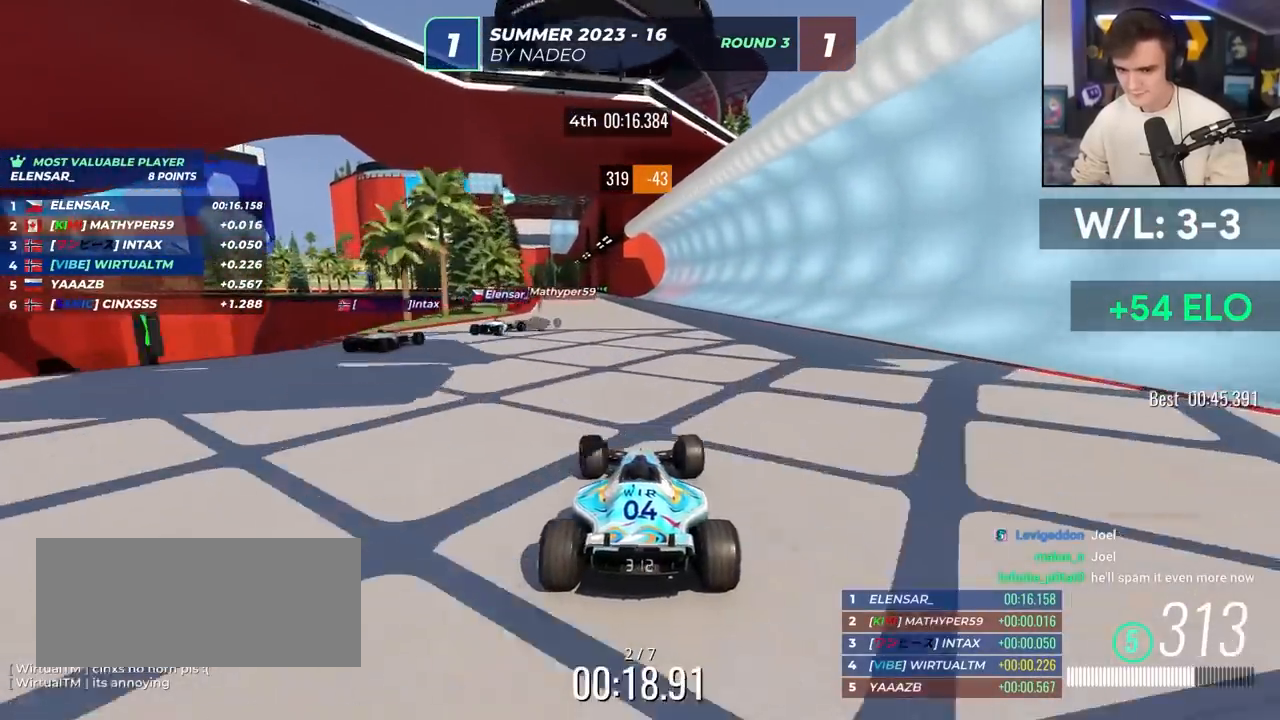
{"keys": ["left", "up"], "events": [[450, "left", "down"]]}
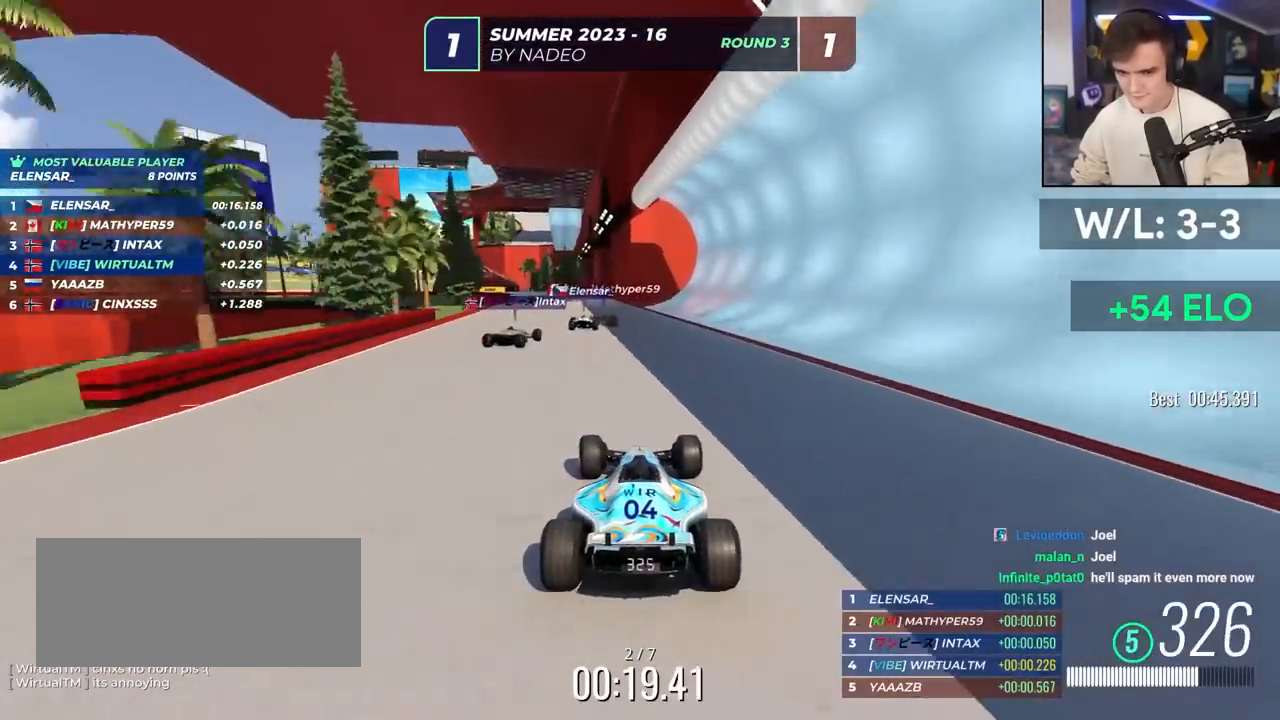
{"keys": ["left", "up"], "events": [[33, "left", "up"], [317, "left", "down"], [417, "left", "up"], [500, "left", "down"]]}
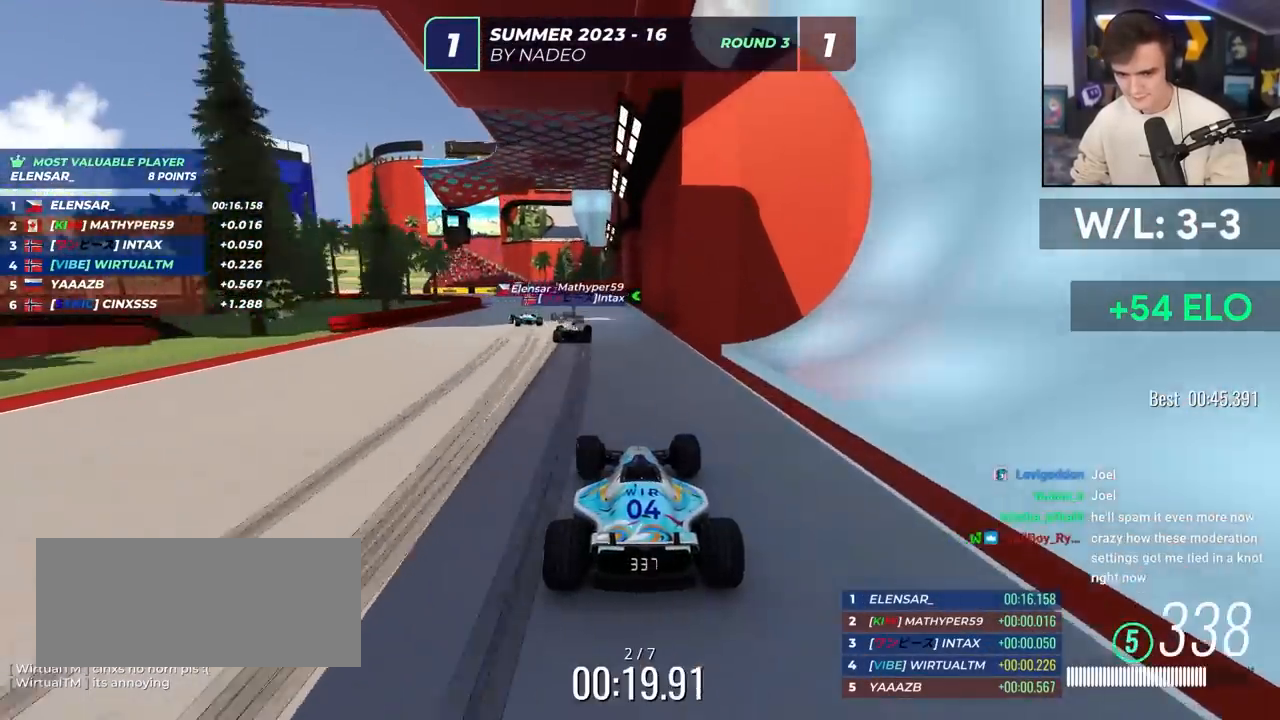
{"keys": ["brake", "left", "up"], "events": [[383, "brake", "down"]]}
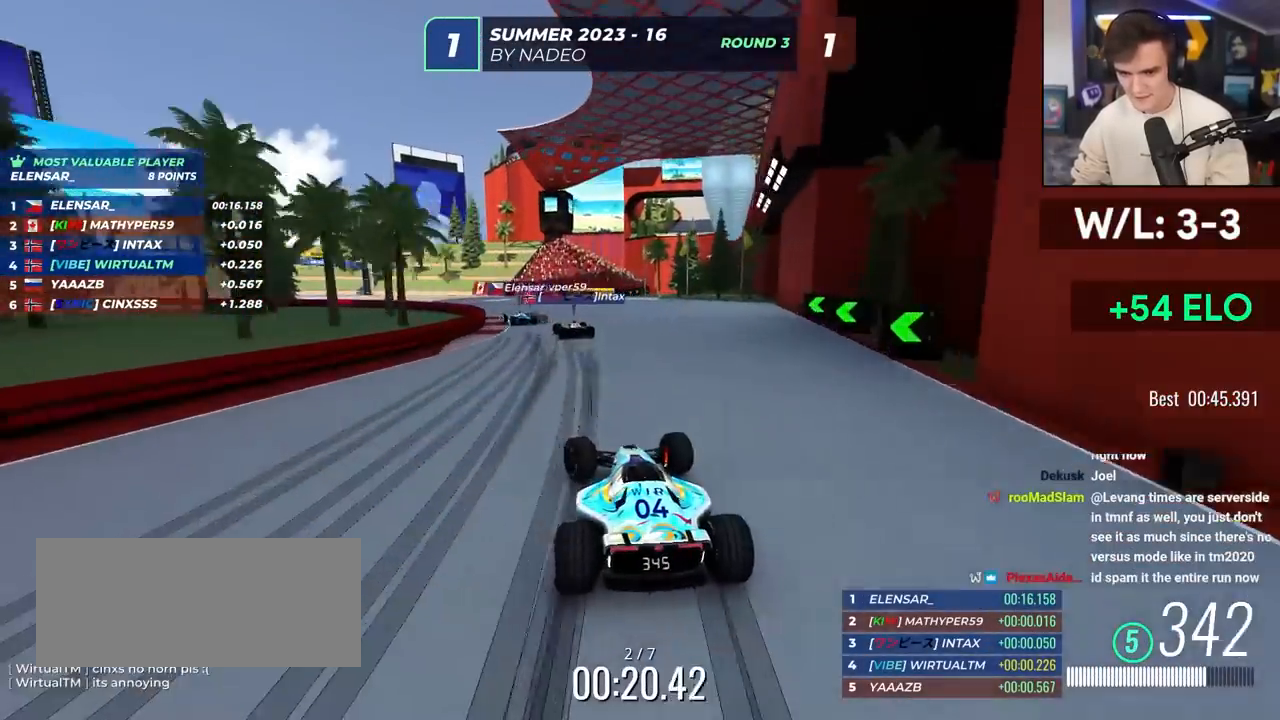
{"keys": ["left", "up"], "events": [[483, "brake", "up"]]}
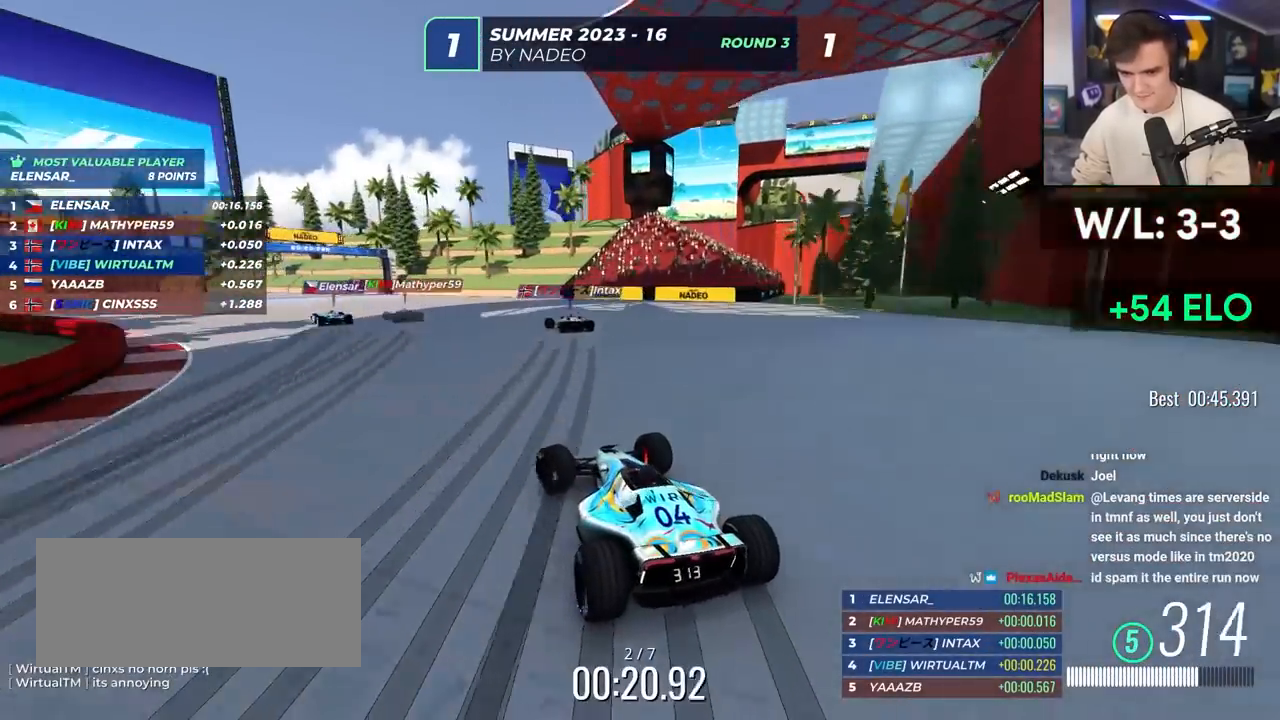
{"keys": ["brake", "left", "up"], "events": [[267, "brake", "down"], [367, "brake", "up"], [467, "brake", "down"]]}